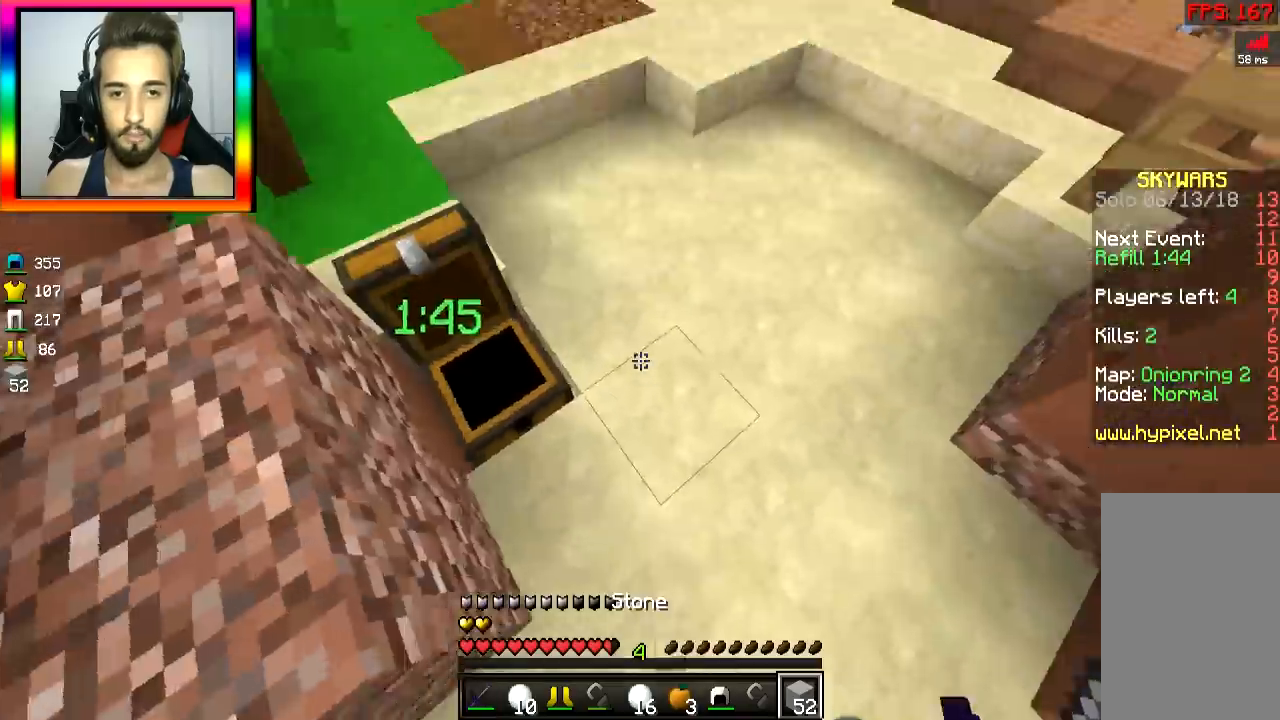
Gameplay with keyboard and mouse; each line is a JSON object with the keys and mouse buttons held at the frame after it. "events" lists presses ("down") and releases ("up") of "a", "d", "s", "space", "w", "mouse_left" and "mouse_right" between this image and that frame as [ms after this image, input, new state], when the widget could be followed in between. "mouse_left", "mouse_right" = the "left", "right" buttons of the "mouse" list. No other keys are recorded. Fast repeated clicks can show as one long hold. Mouse movement is not recorded.
{"keys": ["space", "w"], "mouse": [], "events": [[33, "mouse_right", "down"], [83, "mouse_right", "up"], [183, "space", "down"]]}
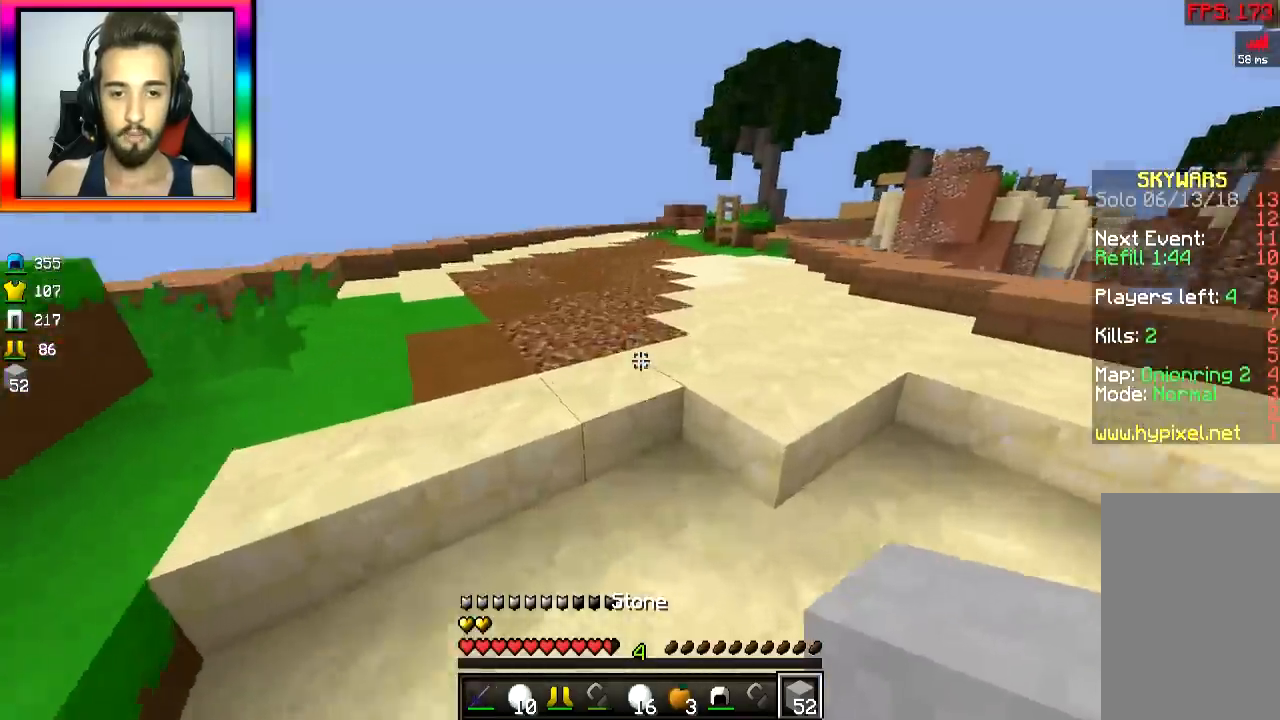
{"keys": ["space", "w"], "mouse": [], "events": [[134, "space", "up"], [284, "space", "down"]]}
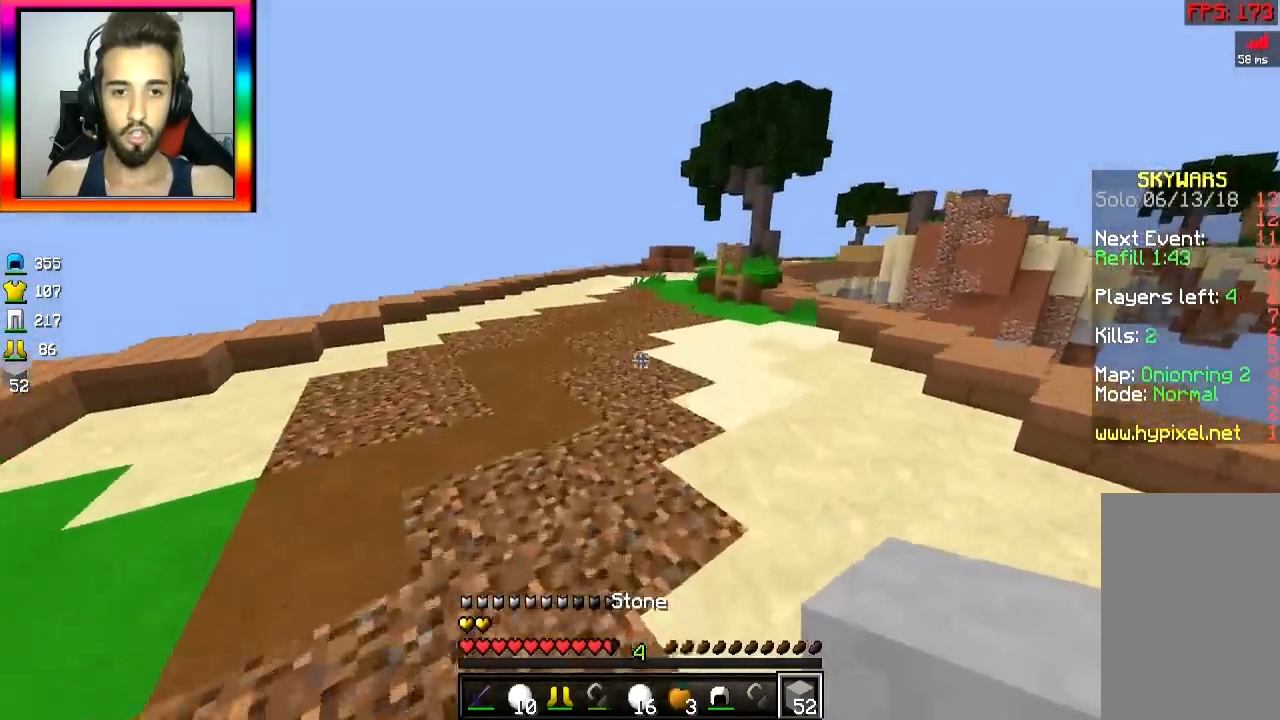
{"keys": ["space", "w"], "mouse": [], "events": []}
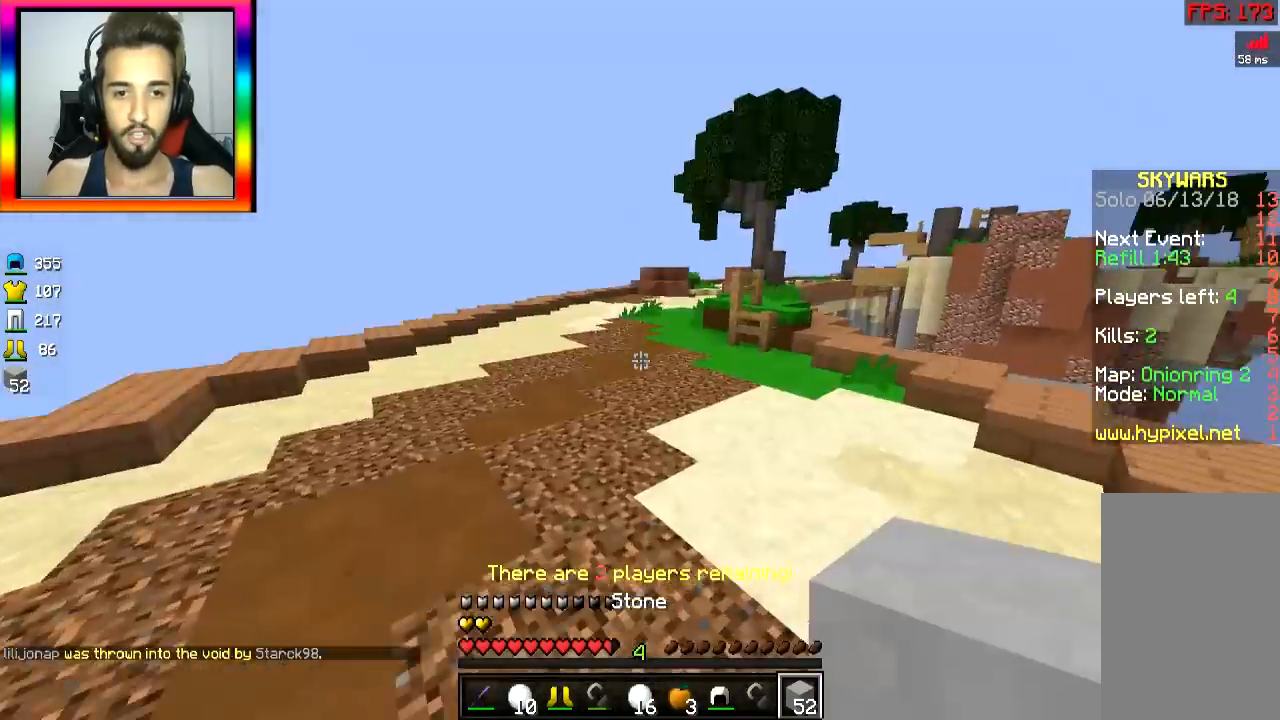
{"keys": ["a", "w"], "mouse": [], "events": [[134, "a", "down"], [234, "space", "up"]]}
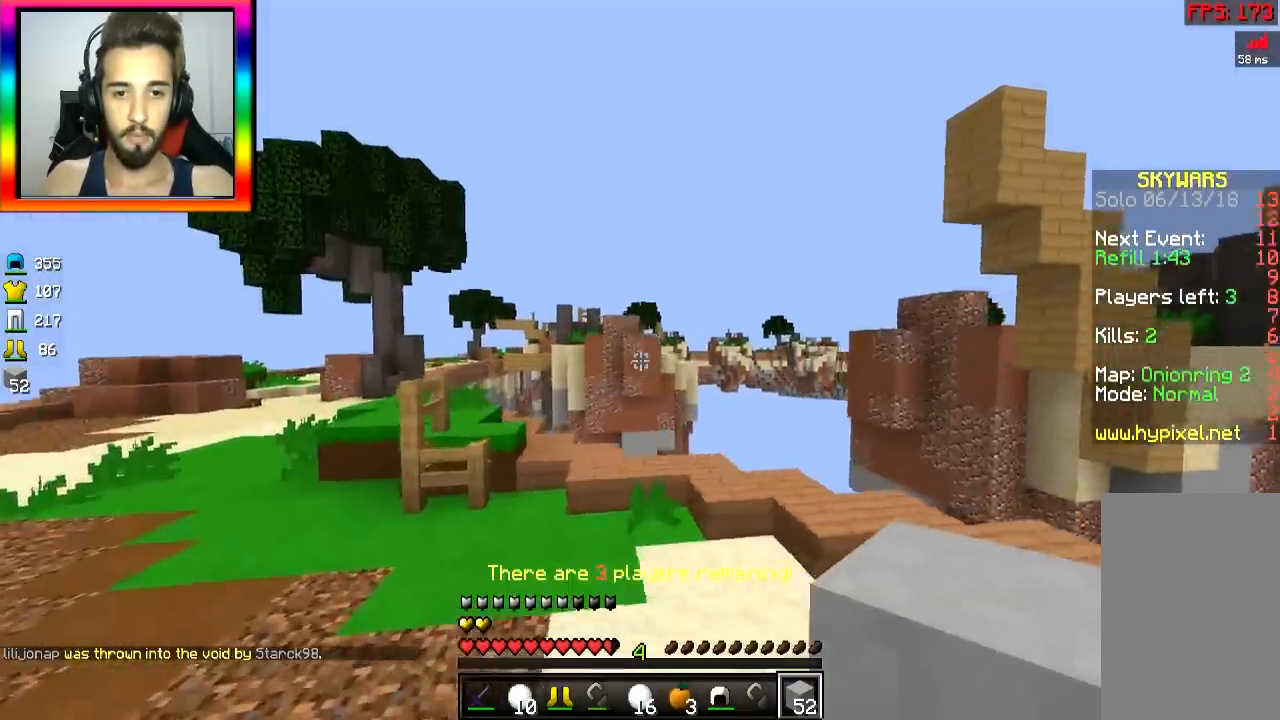
{"keys": ["a"], "mouse": [], "events": [[133, "w", "up"], [183, "d", "down"], [383, "d", "up"]]}
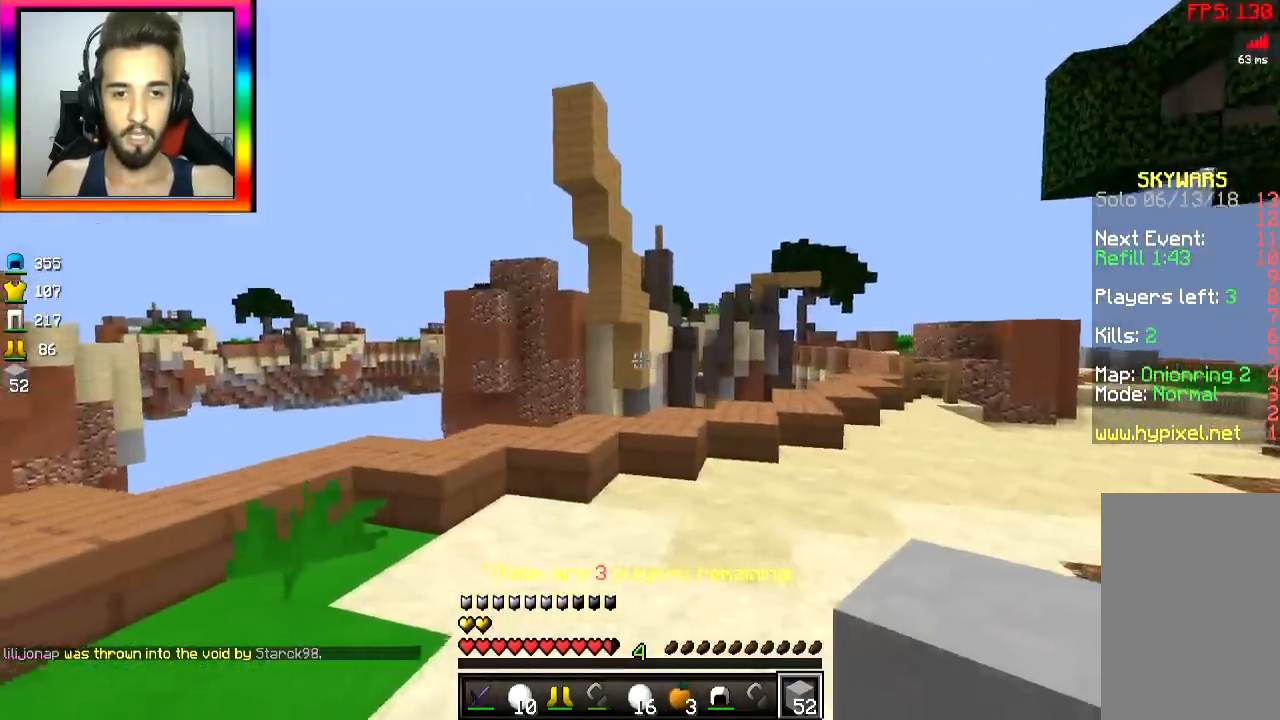
{"keys": ["space", "w"], "mouse": [], "events": [[117, "w", "down"], [134, "a", "up"], [351, "space", "down"]]}
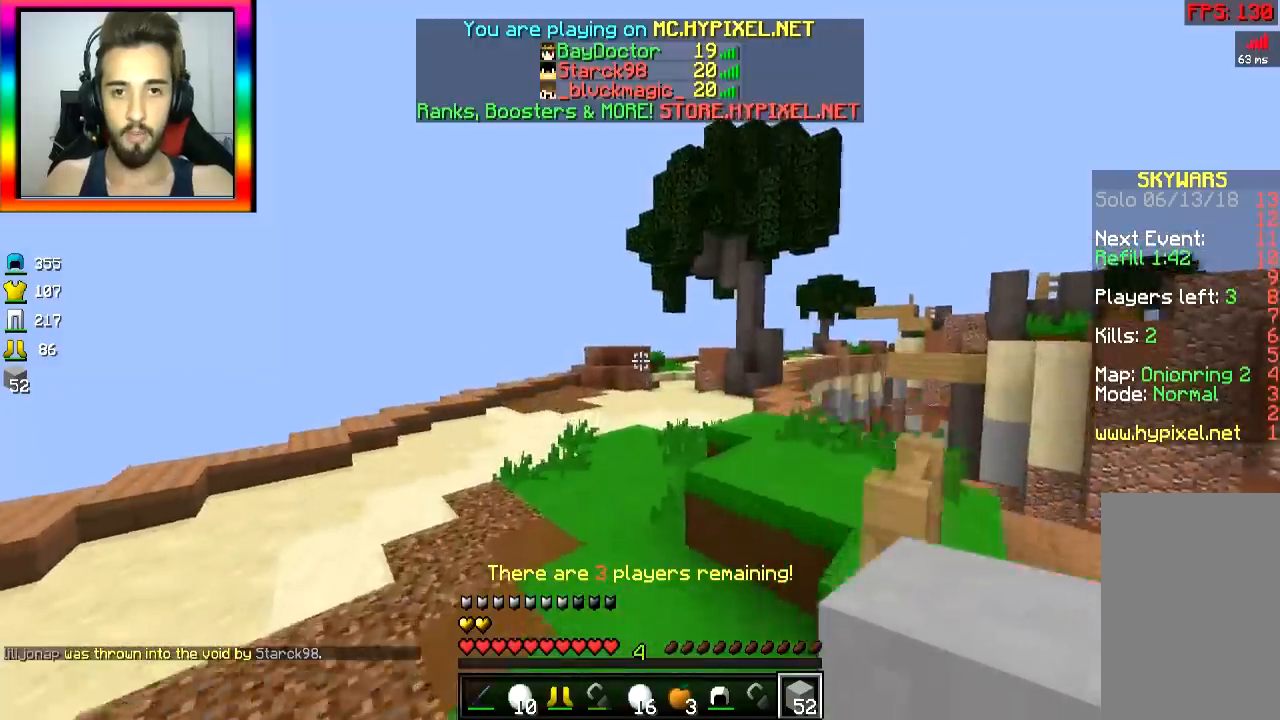
{"keys": ["space", "w"], "mouse": [], "events": [[33, "space", "up"], [333, "space", "down"]]}
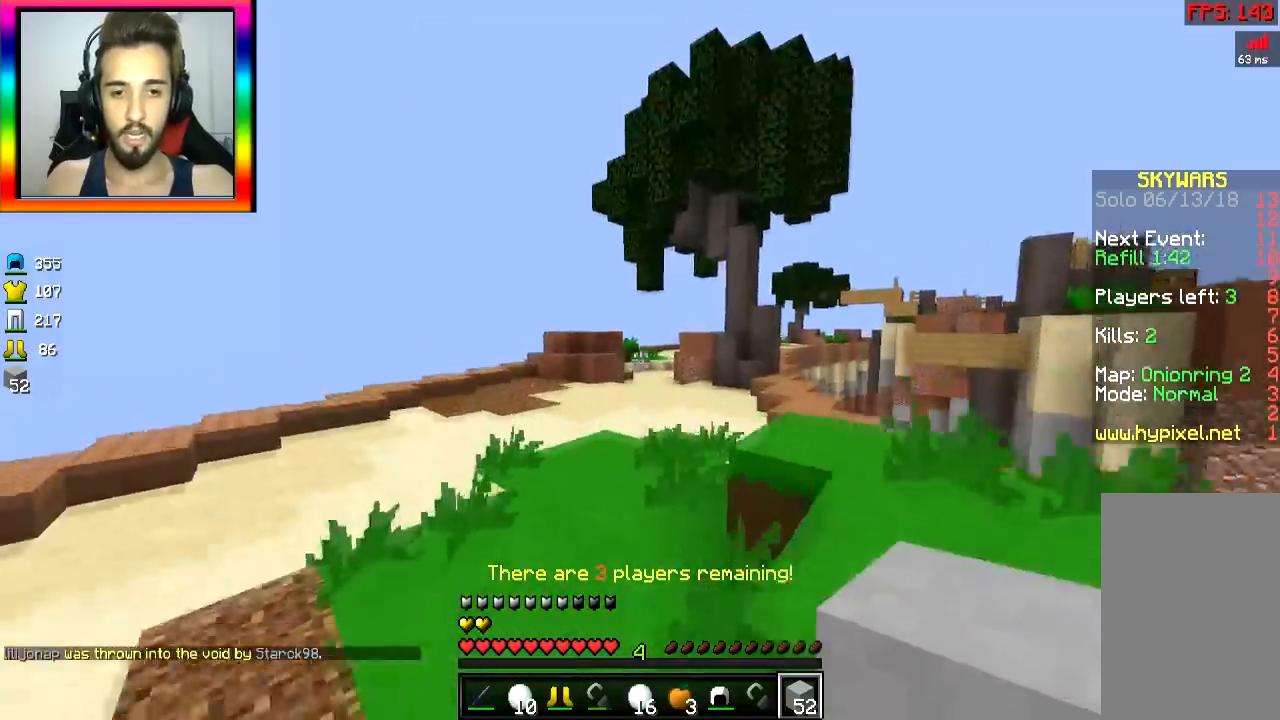
{"keys": ["space", "w"], "mouse": [], "events": [[234, "space", "up"], [267, "space", "down"]]}
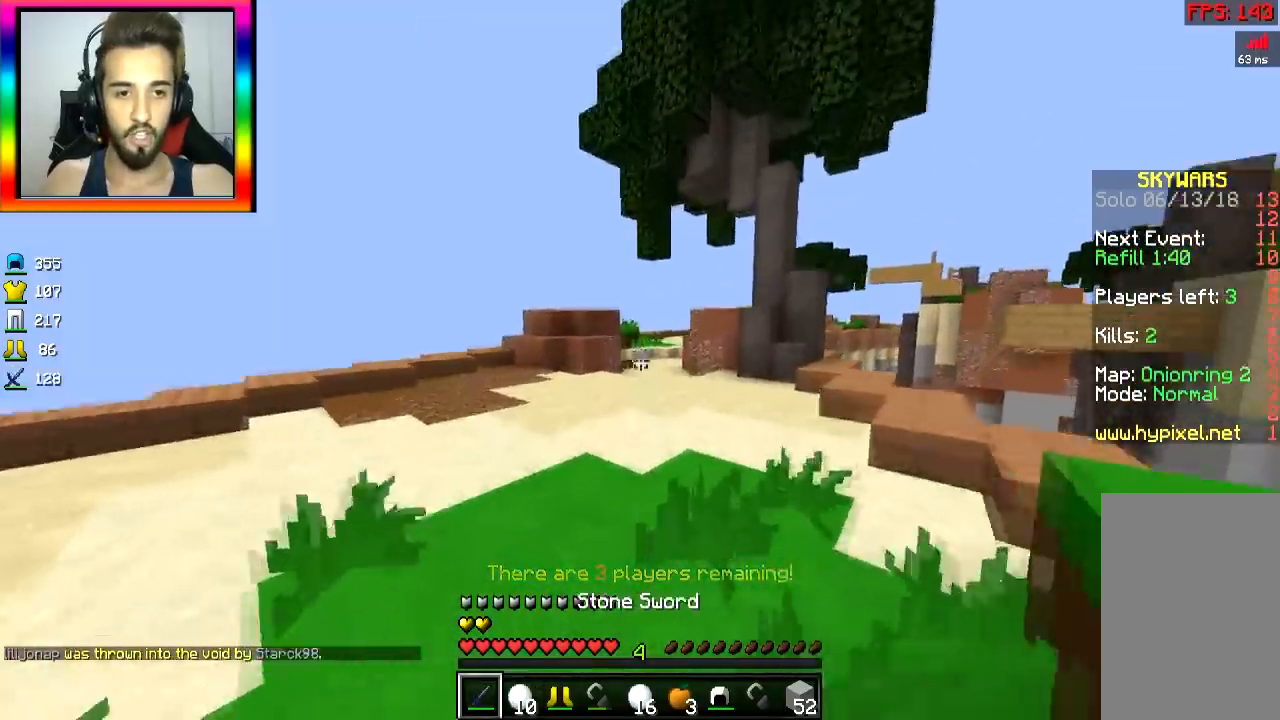
{"keys": ["space", "w"], "mouse": [], "events": []}
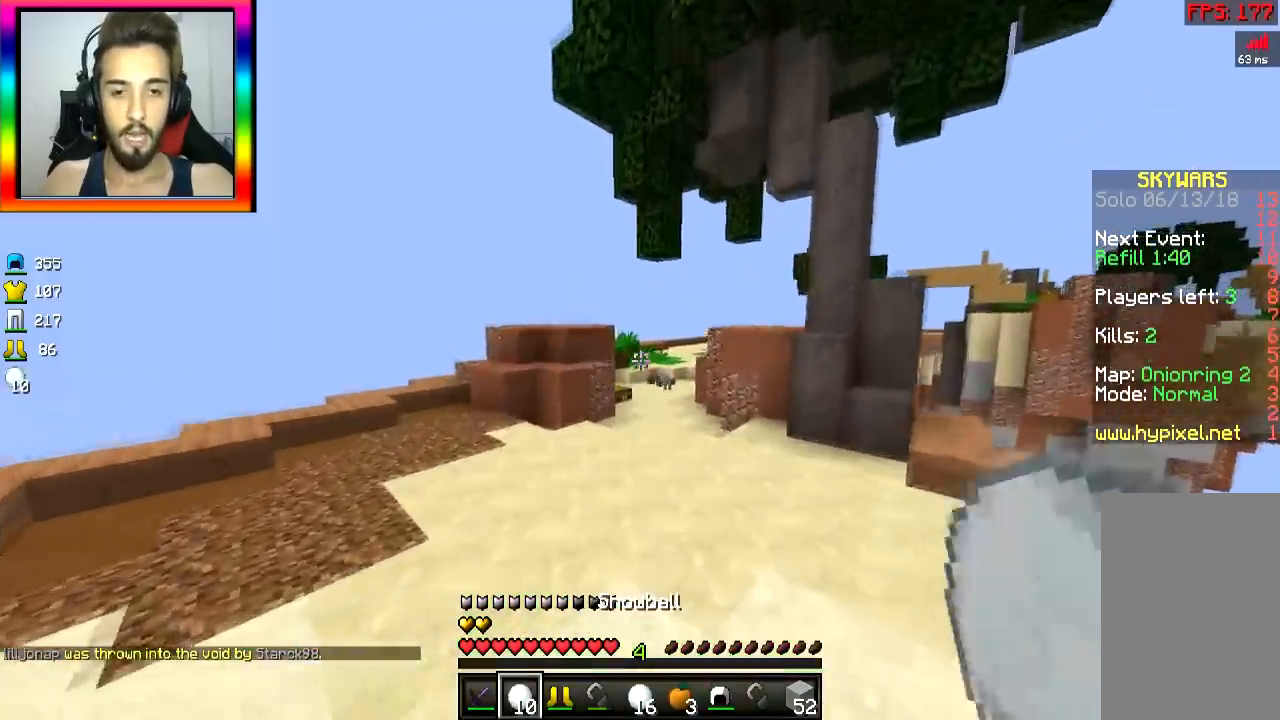
{"keys": ["w"], "mouse": [], "events": [[267, "space", "up"]]}
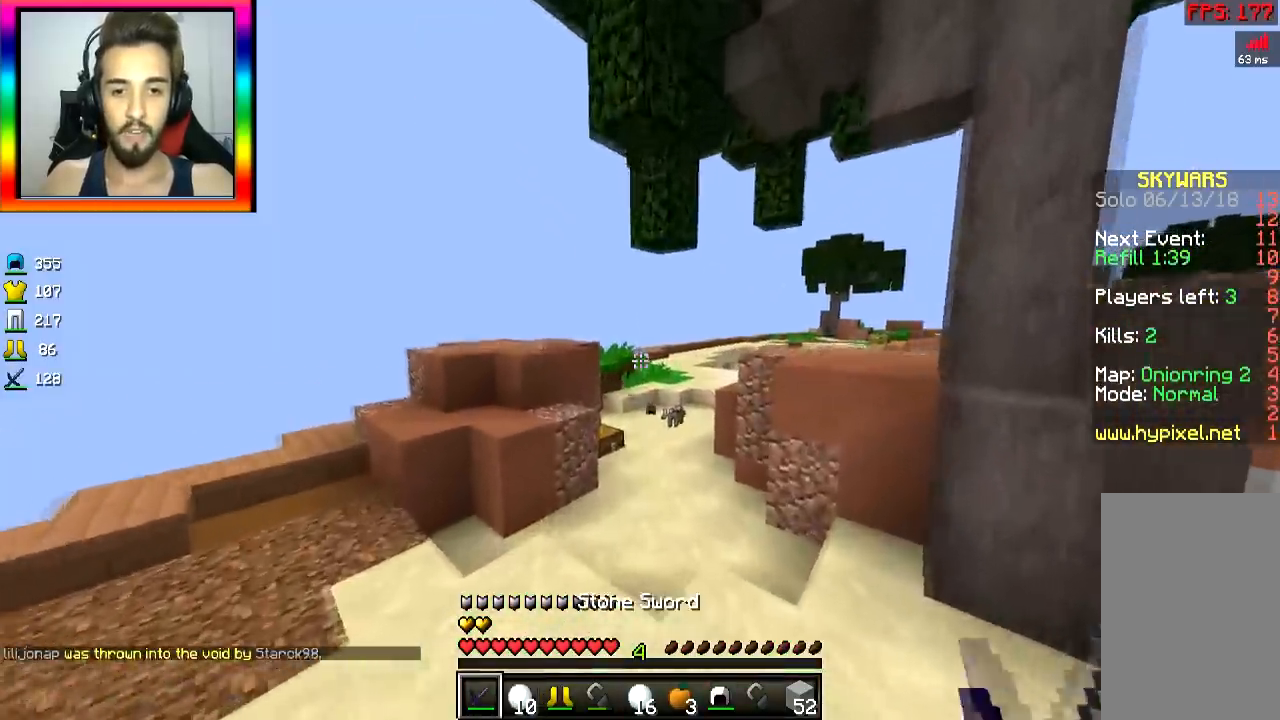
{"keys": ["space", "w"], "mouse": [], "events": [[66, "space", "down"], [317, "d", "down"], [484, "d", "up"]]}
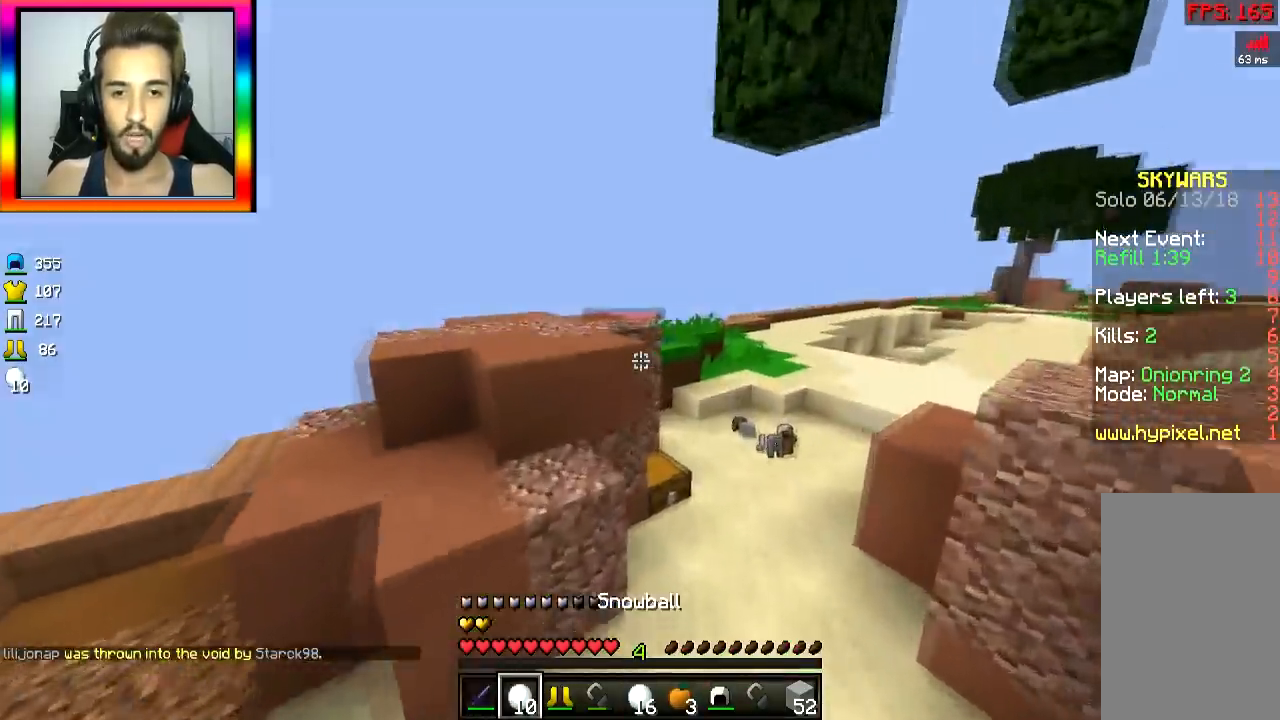
{"keys": ["w"], "mouse": ["left"], "events": [[117, "d", "down"], [267, "mouse_right", "down"], [317, "mouse_right", "up"], [367, "mouse_right", "down"], [484, "d", "up"], [484, "mouse_left", "down"], [501, "mouse_right", "up"], [501, "space", "up"]]}
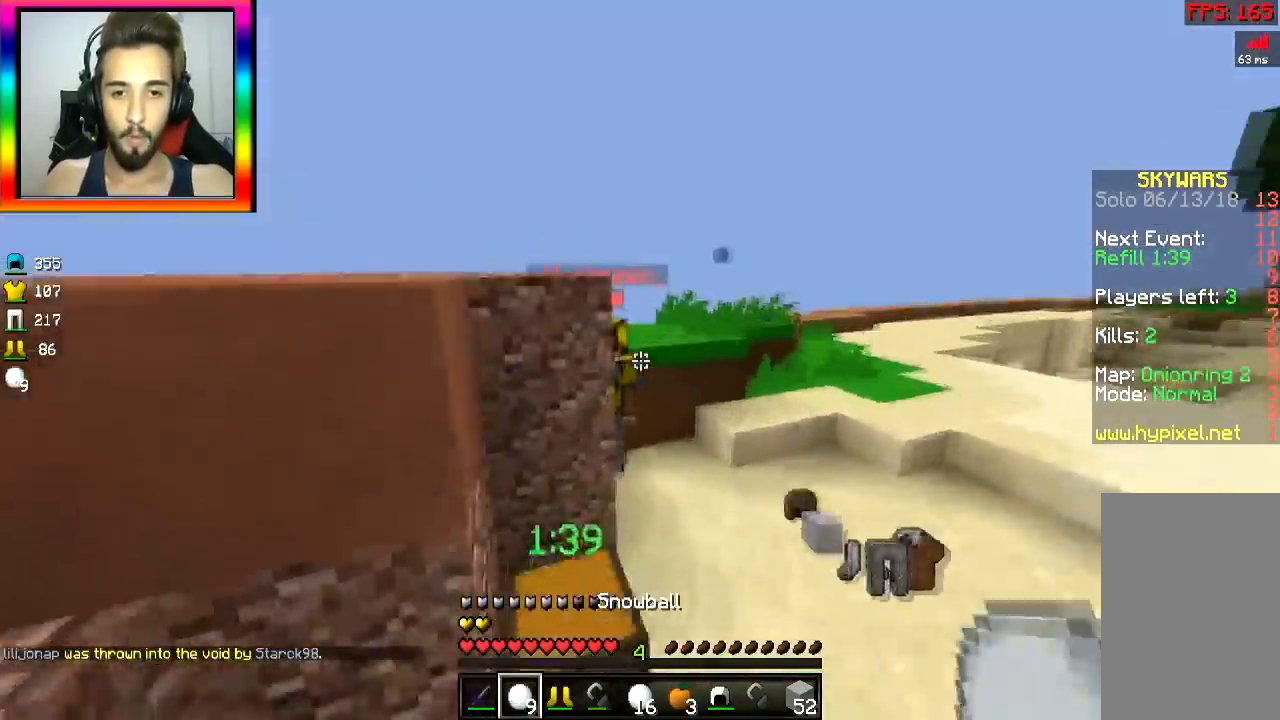
{"keys": [], "mouse": ["left"], "events": [[100, "mouse_left", "up"], [133, "mouse_left", "down"], [200, "mouse_left", "up"], [267, "mouse_left", "down"], [333, "mouse_left", "up"], [367, "mouse_left", "down"], [434, "mouse_left", "up"], [467, "mouse_left", "down"], [484, "w", "up"]]}
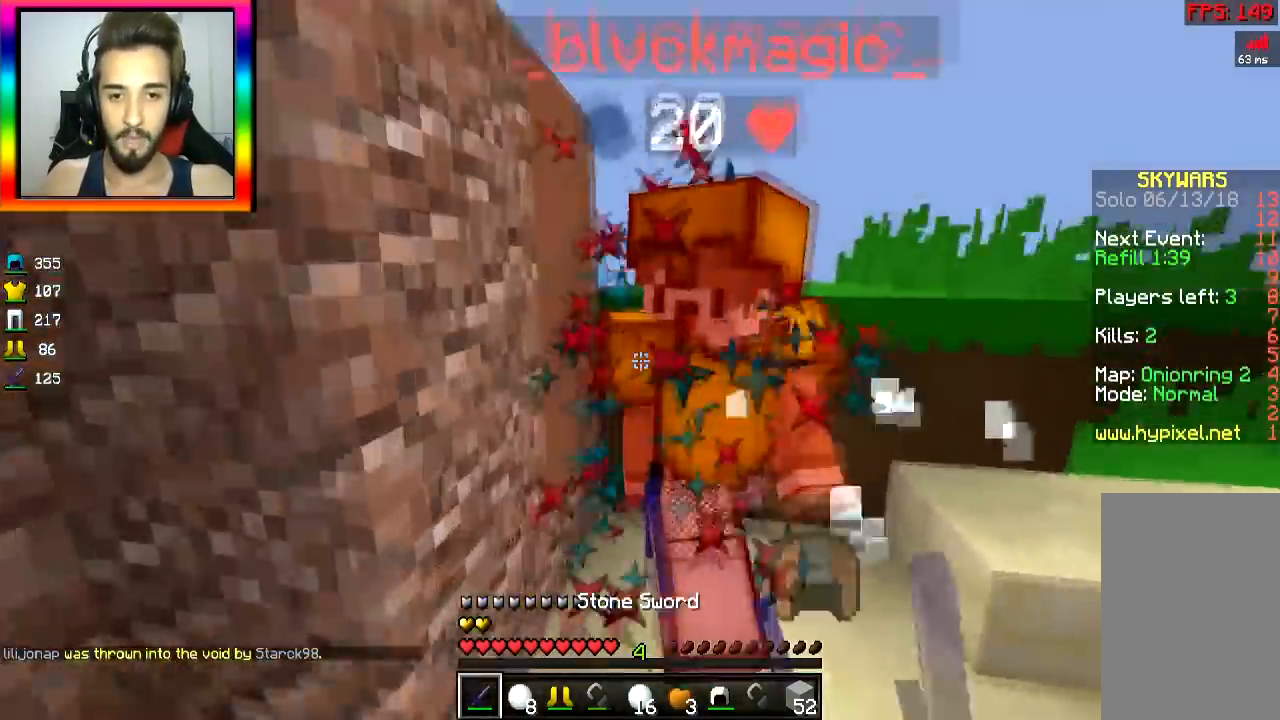
{"keys": ["s"], "mouse": ["right"], "events": [[17, "a", "down"], [34, "mouse_left", "up"], [67, "mouse_left", "down"], [67, "s", "down"], [134, "mouse_left", "up"], [167, "mouse_left", "down"], [317, "a", "up"], [317, "mouse_left", "up"], [384, "mouse_right", "down"], [417, "mouse_right", "up"], [467, "mouse_right", "down"]]}
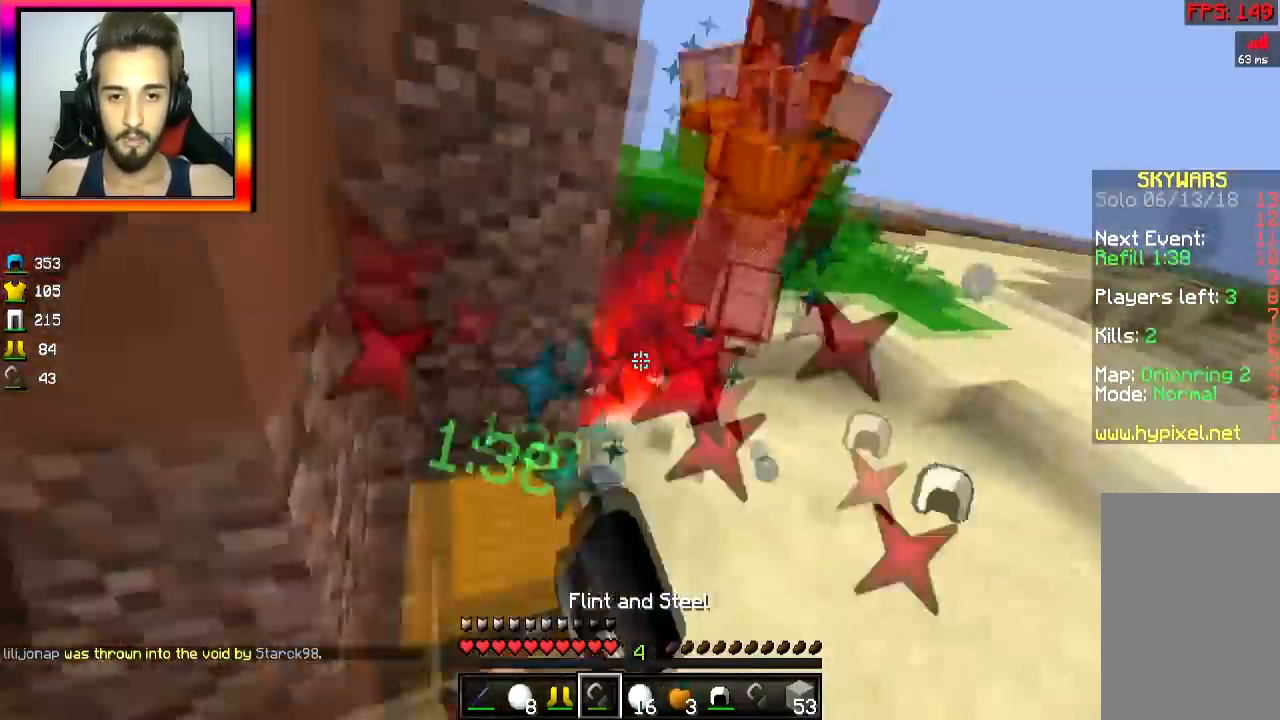
{"keys": ["a", "s"], "mouse": ["right"], "events": [[66, "mouse_right", "up"], [167, "mouse_right", "down"], [283, "mouse_right", "up"], [317, "mouse_right", "down"], [367, "a", "down"], [367, "mouse_right", "up"], [467, "mouse_right", "down"]]}
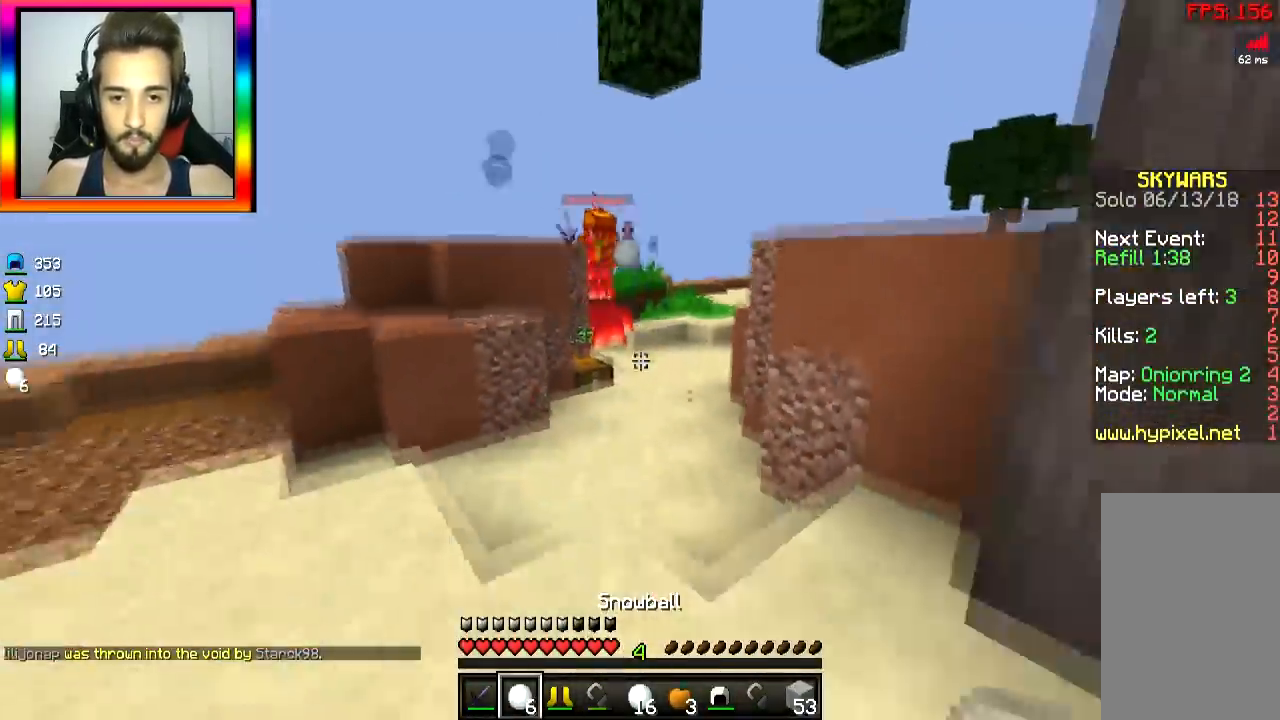
{"keys": ["w"], "mouse": [], "events": [[17, "s", "up"], [34, "mouse_right", "up"], [67, "mouse_right", "down"], [117, "w", "down"], [167, "a", "up"], [167, "space", "down"], [267, "mouse_right", "up"], [267, "space", "up"], [317, "mouse_right", "down"], [417, "mouse_right", "up"]]}
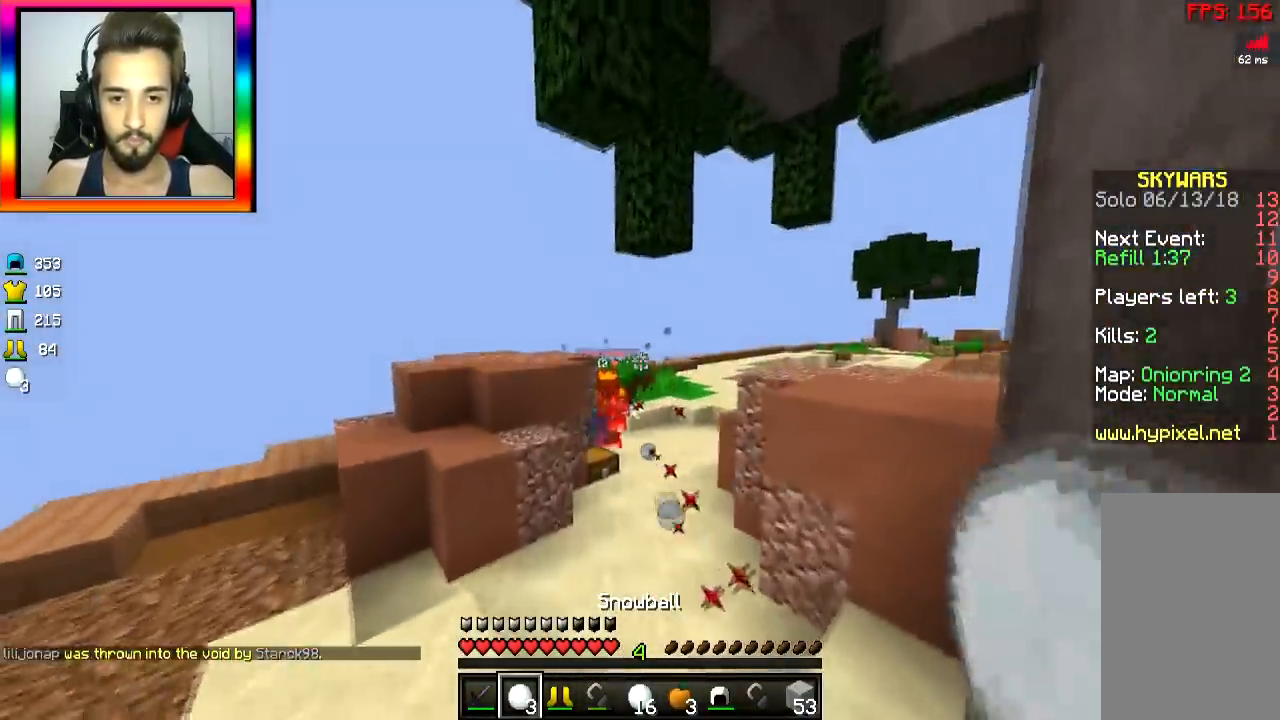
{"keys": ["w"], "mouse": ["right"], "events": [[167, "space", "down"], [283, "d", "down"], [317, "d", "up"], [317, "mouse_right", "down"], [367, "mouse_right", "up"], [417, "mouse_right", "down"], [417, "space", "up"]]}
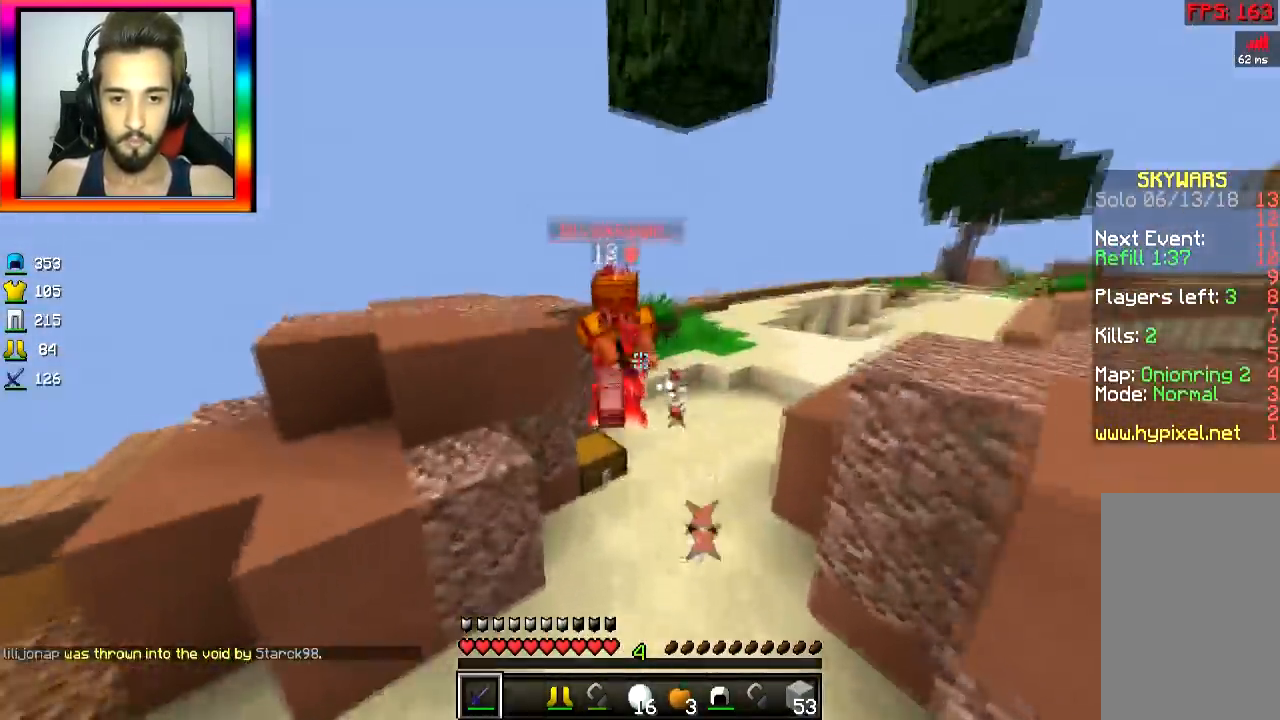
{"keys": ["w"], "mouse": ["left"], "events": [[17, "mouse_right", "up"], [67, "mouse_right", "down"], [117, "mouse_right", "up"], [167, "mouse_left", "down"], [234, "mouse_left", "up"], [284, "mouse_left", "down"], [317, "mouse_left", "up"], [367, "mouse_left", "down"], [434, "mouse_left", "up"], [467, "mouse_left", "down"]]}
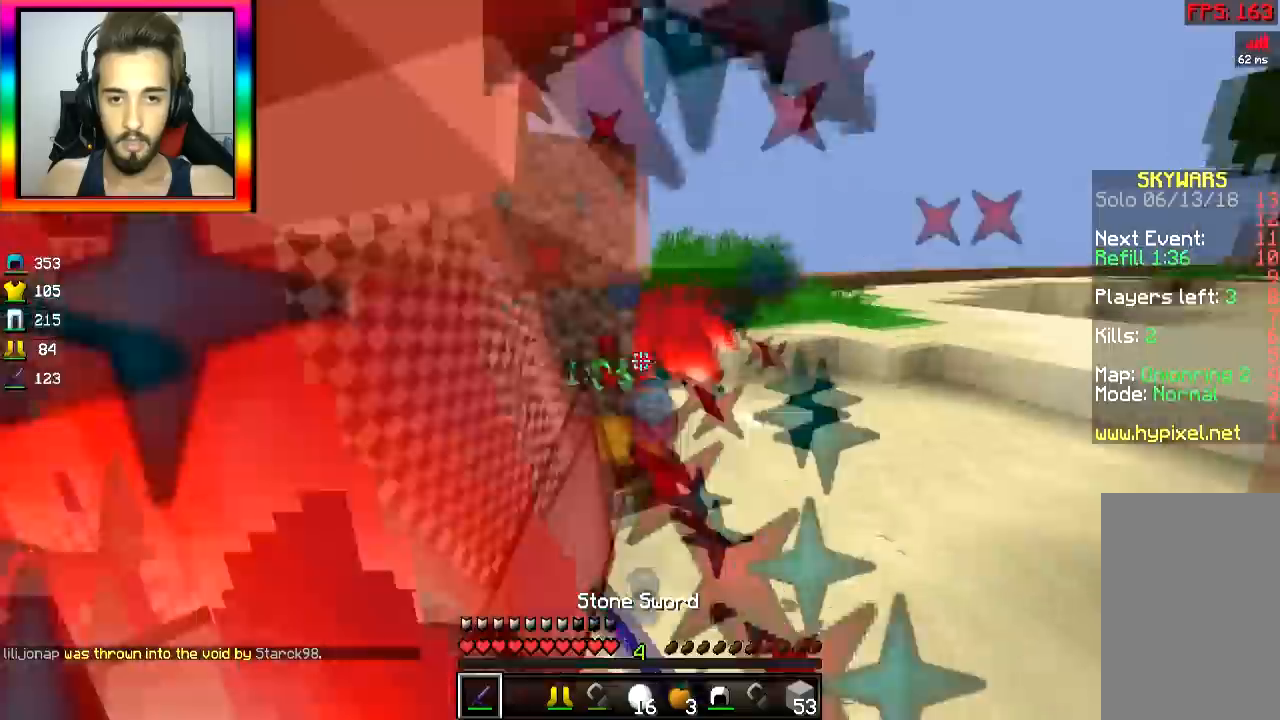
{"keys": ["a"], "mouse": ["left"], "events": [[16, "a", "down"], [16, "mouse_left", "up"], [66, "mouse_left", "down"], [66, "w", "up"], [117, "mouse_left", "up"], [117, "w", "down"], [167, "mouse_left", "down"], [167, "w", "up"], [317, "mouse_left", "up"], [367, "mouse_left", "down"]]}
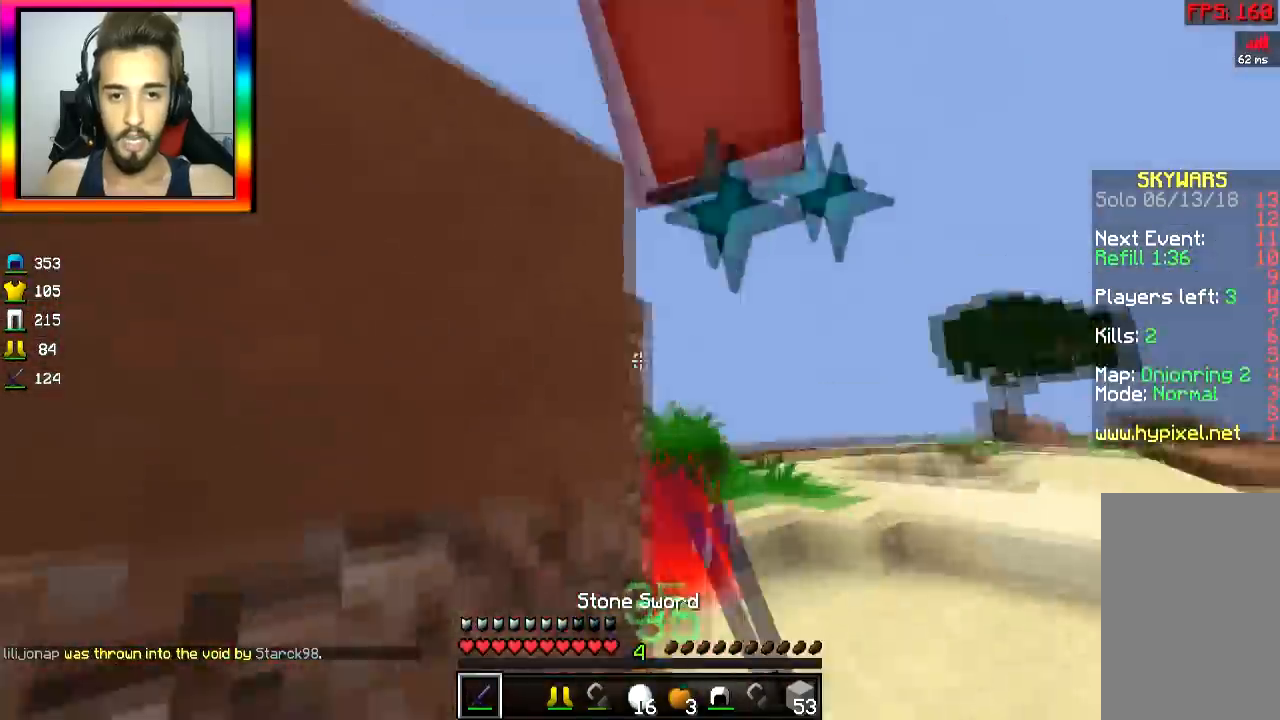
{"keys": ["a", "d", "w"], "mouse": ["left"], "events": [[17, "mouse_left", "up"], [67, "d", "down"], [67, "mouse_left", "down"], [117, "a", "up"], [117, "mouse_left", "up"], [117, "w", "down"], [167, "mouse_left", "down"], [217, "mouse_left", "up"], [267, "mouse_left", "down"], [367, "a", "down"], [434, "mouse_left", "up"], [467, "mouse_left", "down"]]}
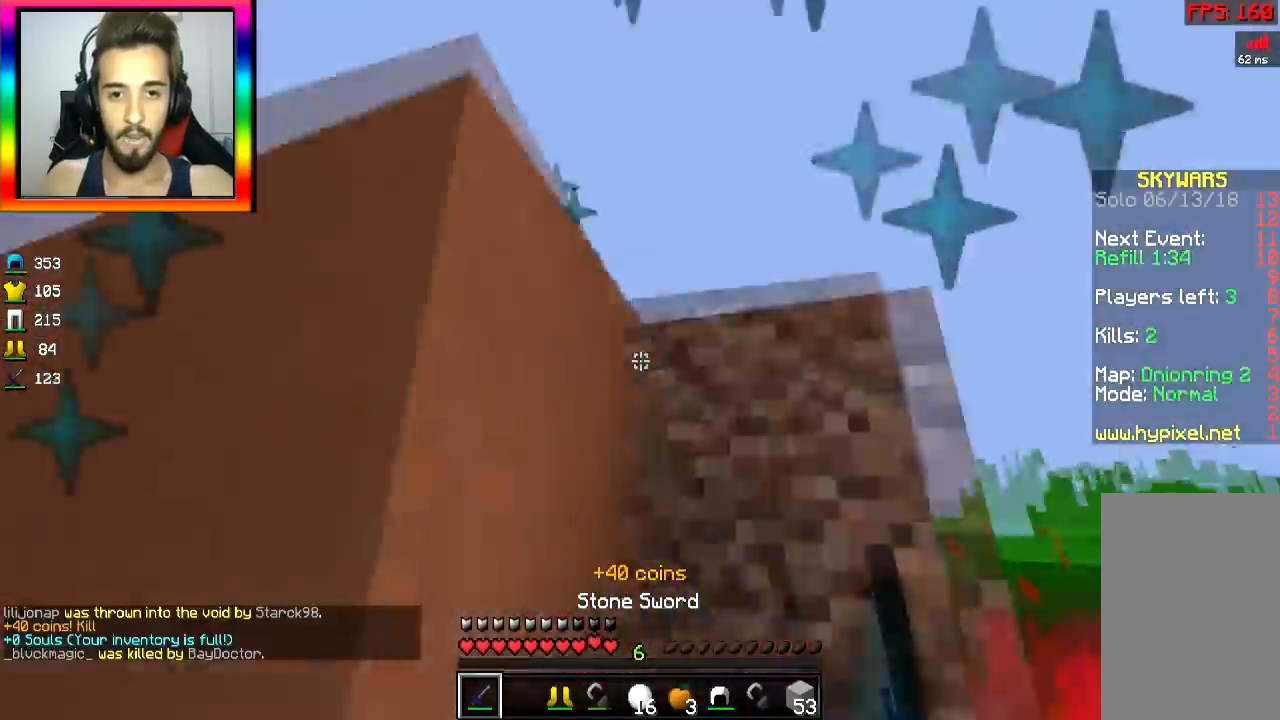
{"keys": ["d", "w"], "mouse": [], "events": [[16, "d", "up"], [16, "mouse_left", "up"], [66, "mouse_left", "down"], [117, "mouse_left", "up"], [183, "d", "down"], [183, "mouse_left", "down"], [200, "mouse_left", "up"], [283, "a", "up"]]}
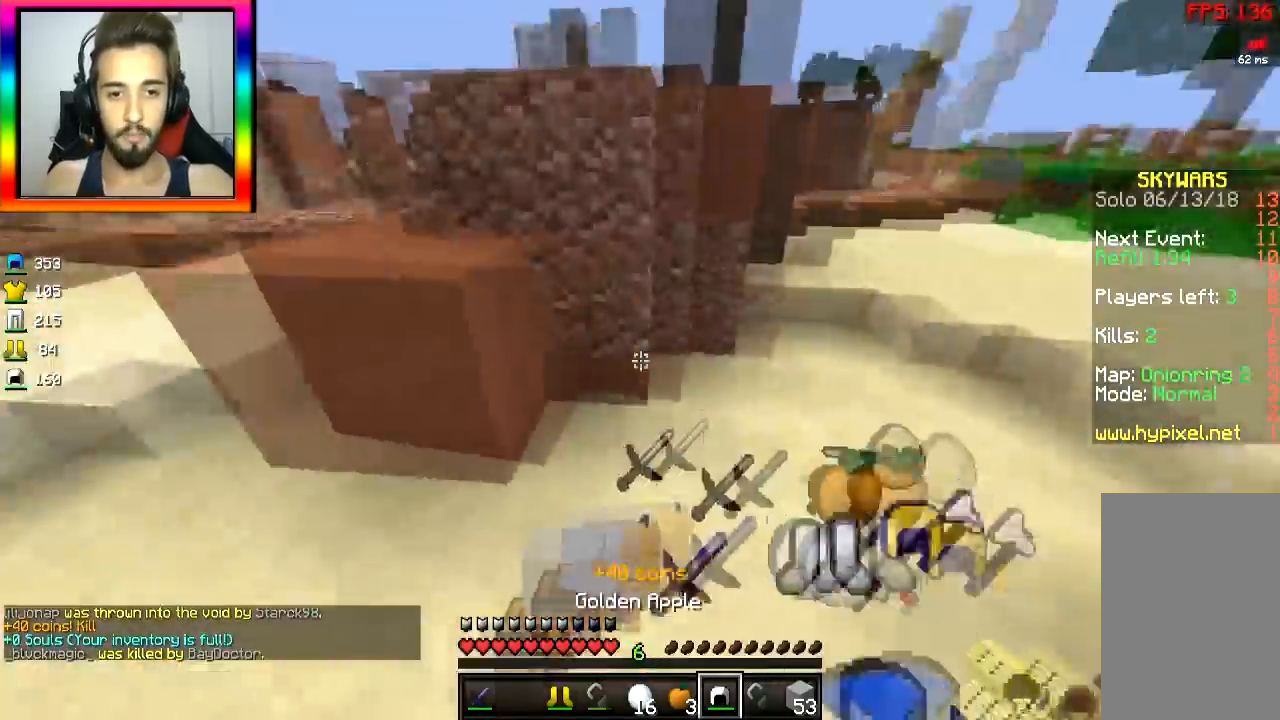
{"keys": ["d", "w"], "mouse": [], "events": []}
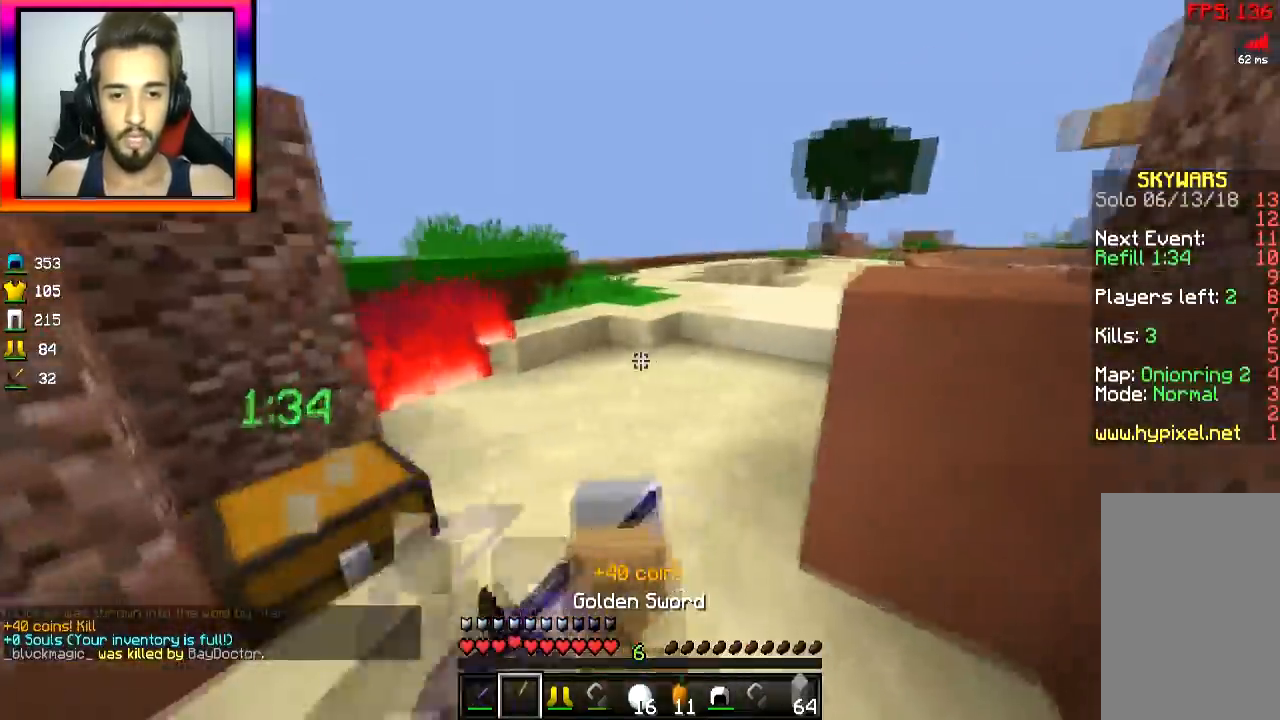
{"keys": ["d"], "mouse": [], "events": [[16, "d", "up"], [66, "a", "down"], [417, "a", "up"], [417, "d", "down"], [417, "w", "up"]]}
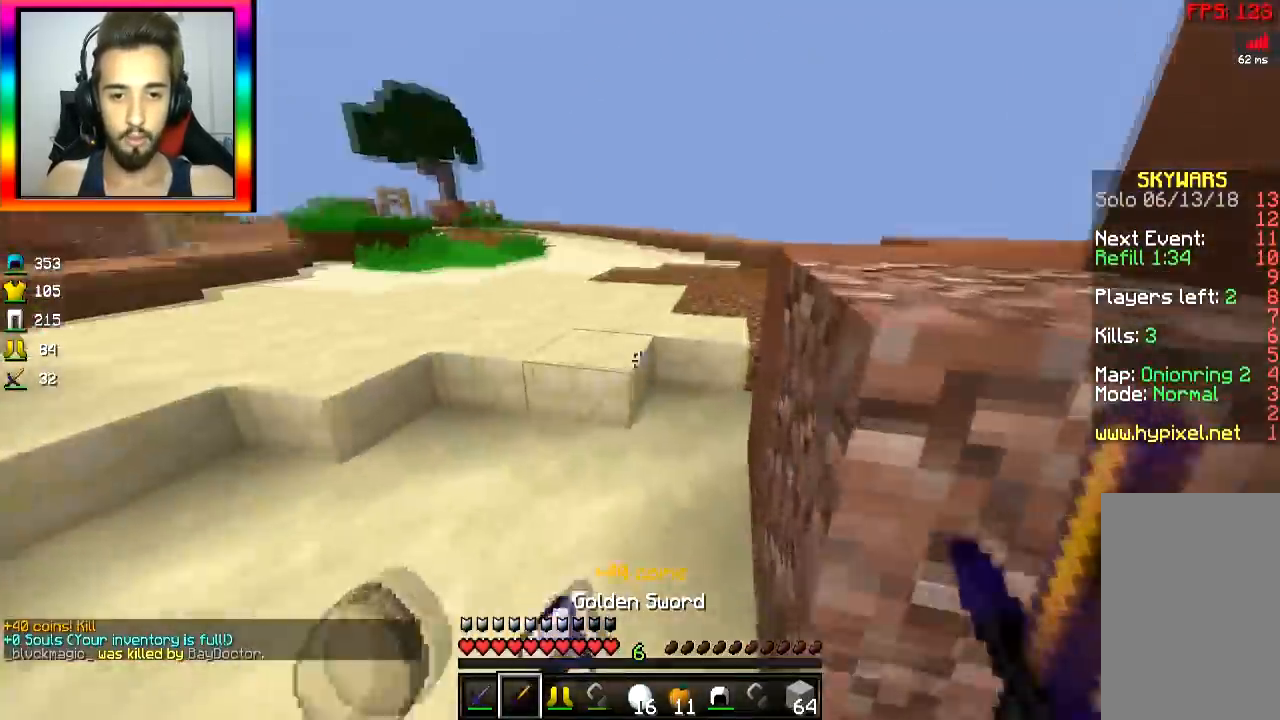
{"keys": ["a", "s"], "mouse": ["left"], "events": [[67, "a", "down"], [67, "s", "down"], [117, "d", "up"], [267, "mouse_left", "down"]]}
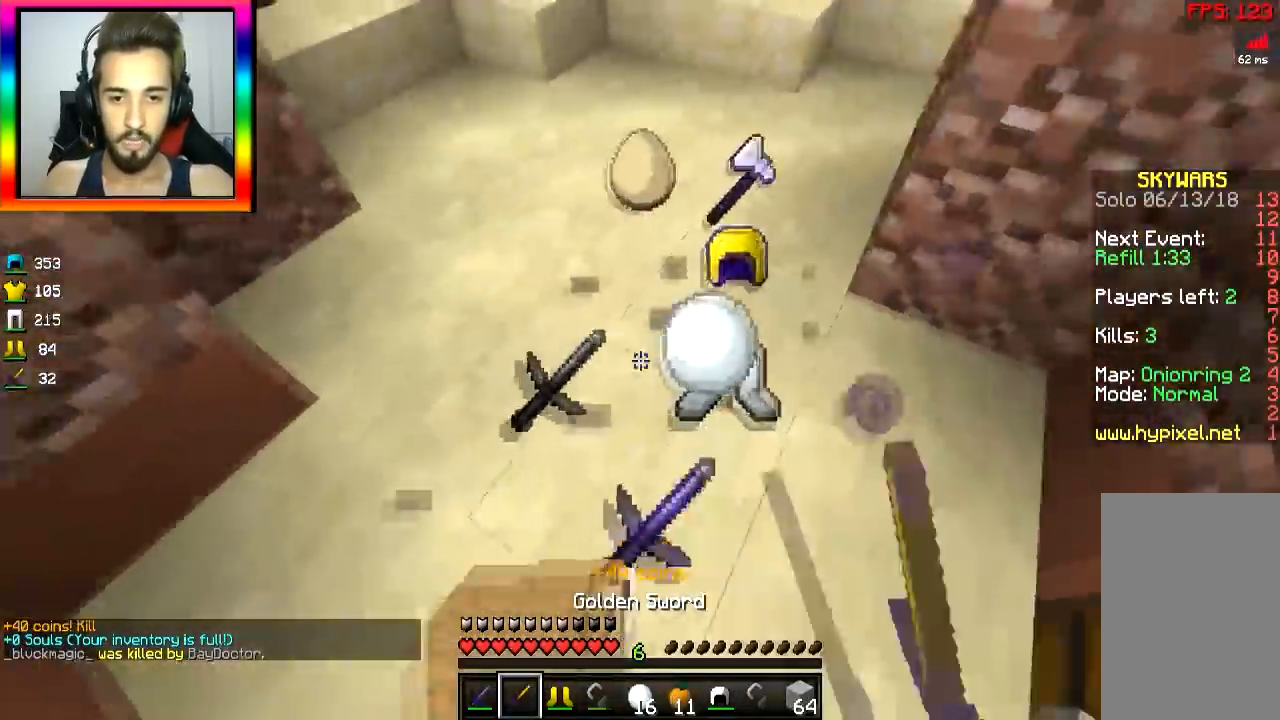
{"keys": ["a"], "mouse": [], "events": [[167, "a", "up"], [217, "d", "down"], [367, "d", "up"], [367, "mouse_left", "up"], [417, "a", "down"], [467, "s", "up"]]}
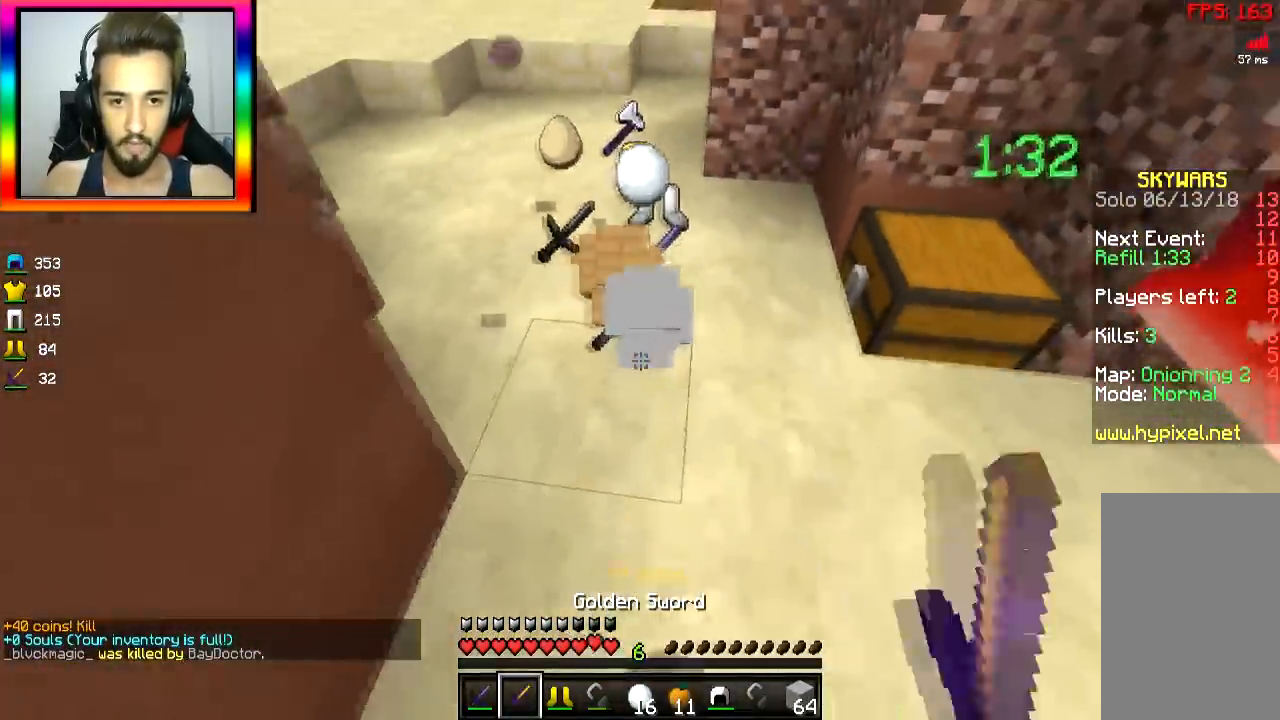
{"keys": ["a"], "mouse": [], "events": [[34, "a", "up"], [34, "d", "down"], [167, "a", "down"], [217, "d", "up"], [317, "a", "up"], [317, "d", "down"], [417, "a", "down"], [467, "d", "up"]]}
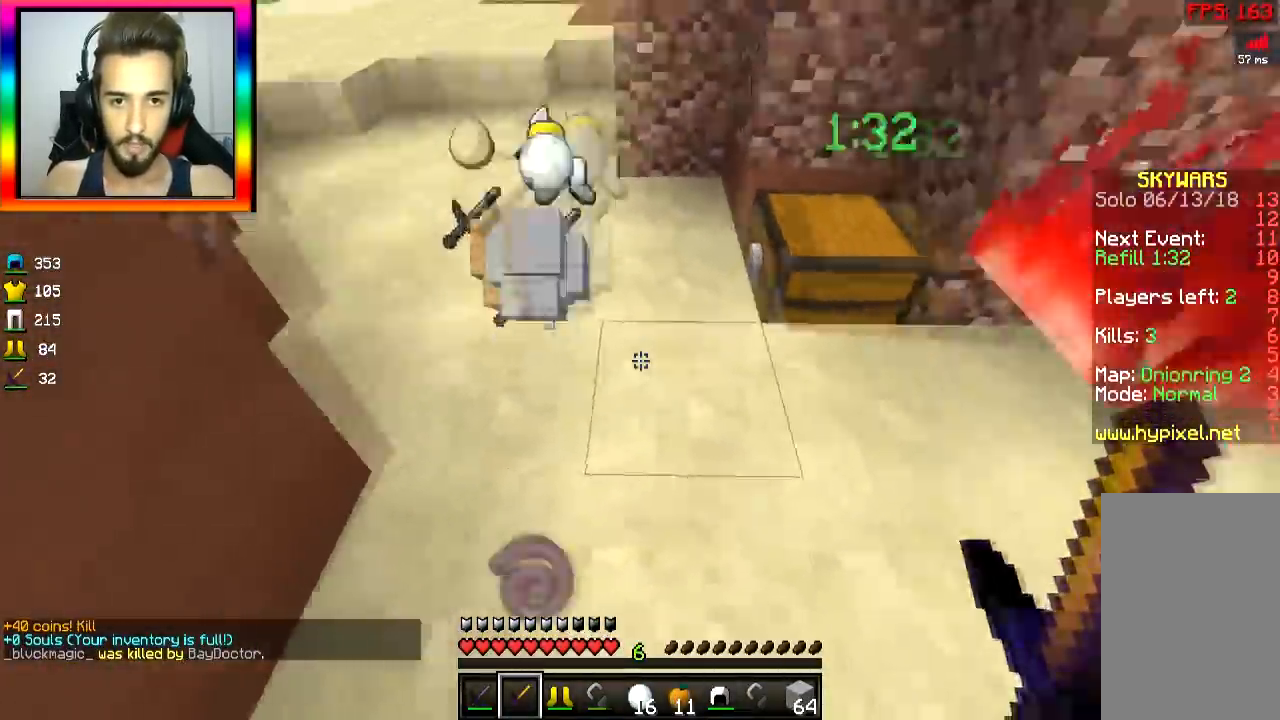
{"keys": ["w"], "mouse": [], "events": [[33, "a", "up"], [83, "d", "down"], [83, "w", "down"], [334, "d", "up"], [334, "space", "down"], [484, "space", "up"]]}
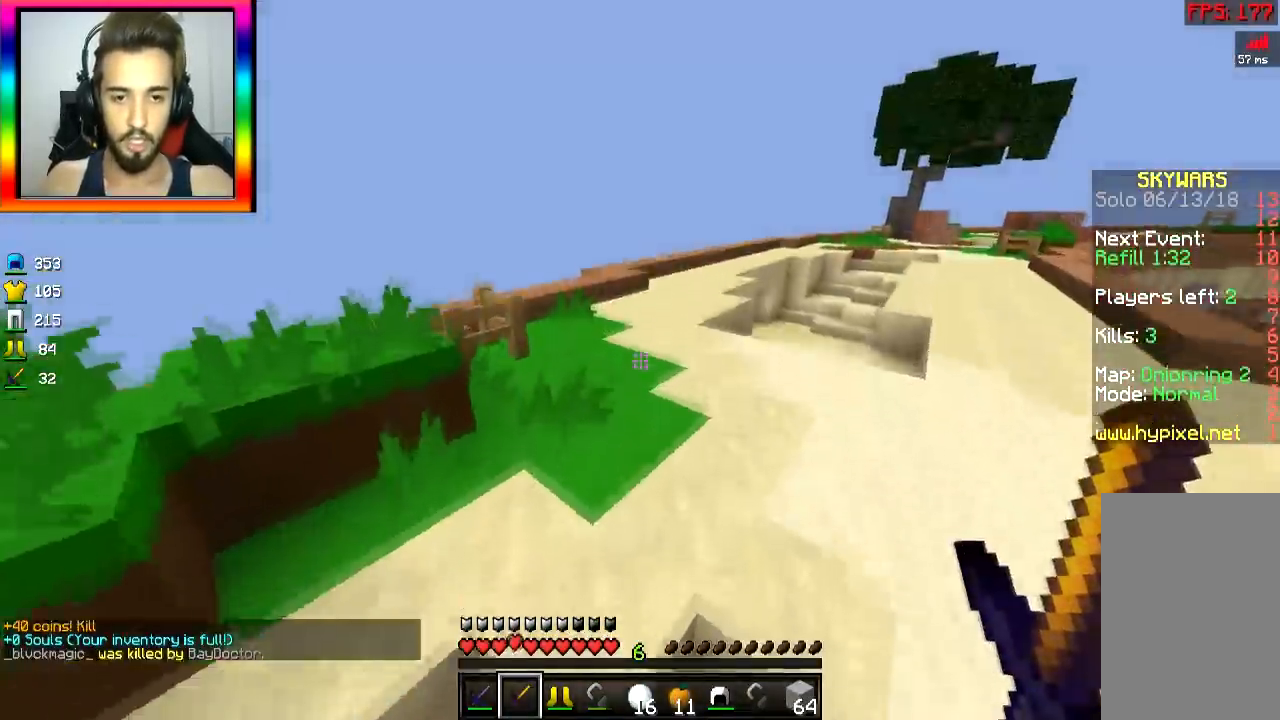
{"keys": ["space", "w"], "mouse": [], "events": [[433, "space", "down"]]}